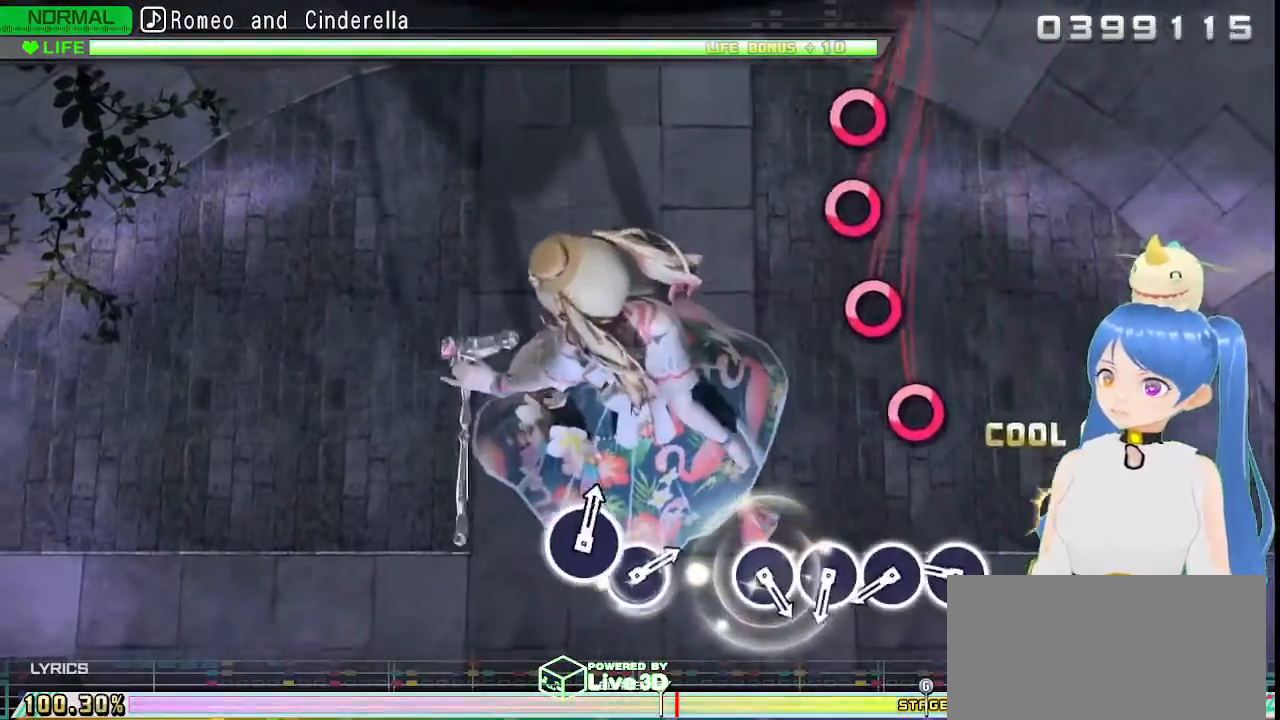
Gameplay with a controller (PlayStation layout); each line is a JSON object with the inputs held at the frame after it (dt_ms = milliseconds from this image to that frame). "events" lists button and stick changes between this image and that frame as [ms after this image, input, new state], when the widget could be followed in between.
{"dt_ms": 1000, "buttons": [], "left_stick": "center", "right_stick": "center"}
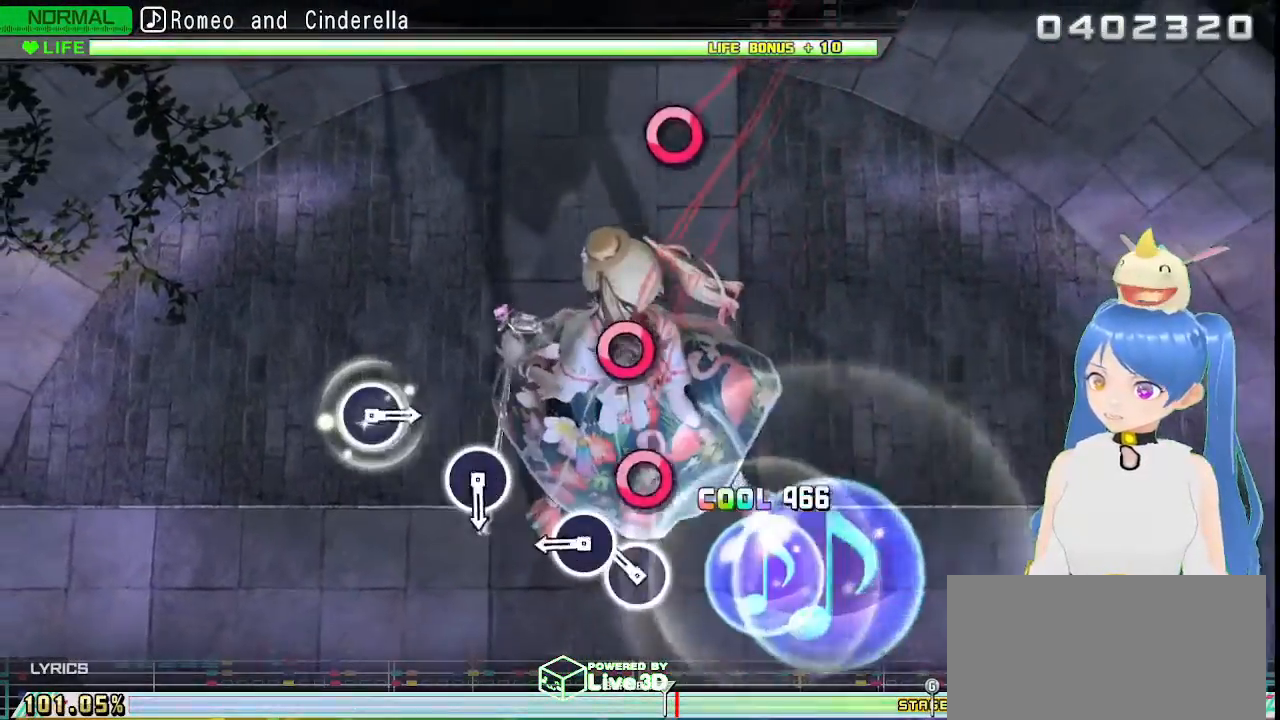
{"dt_ms": 500, "buttons": [], "left_stick": "center", "right_stick": "center", "events": [[167, "CIRCLE", "down"], [250, "CIRCLE", "up"], [333, "CIRCLE", "down"], [417, "CIRCLE", "up"]]}
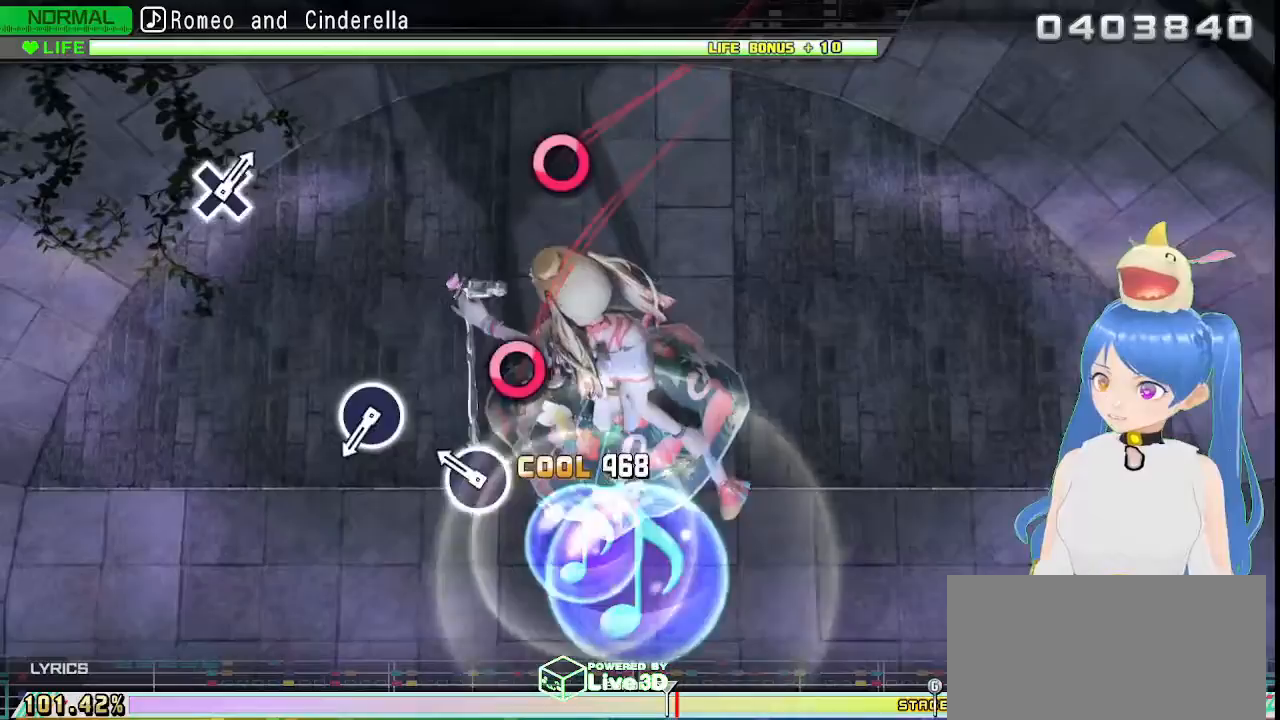
{"dt_ms": 500, "buttons": [], "left_stick": "center", "right_stick": "center", "events": [[183, "CIRCLE", "down"], [267, "CIRCLE", "up"]]}
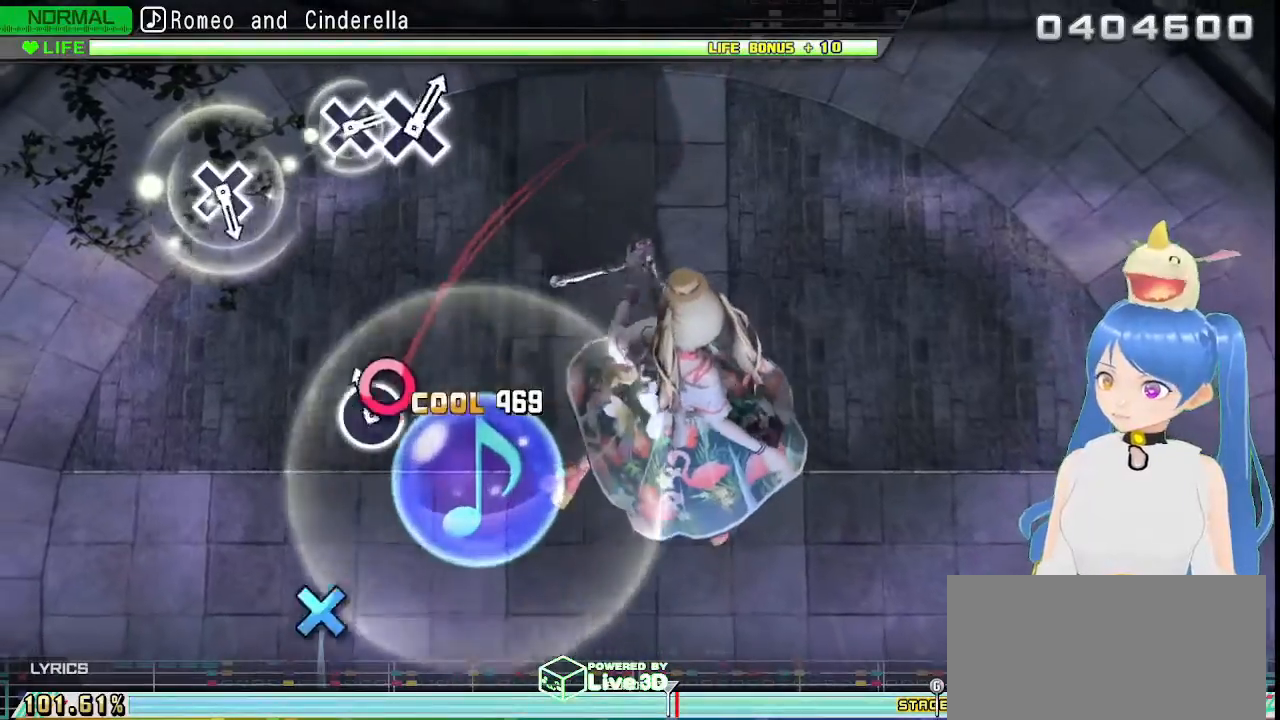
{"dt_ms": 500, "buttons": [], "left_stick": "center", "right_stick": "center", "events": [[83, "CIRCLE", "down"], [167, "CIRCLE", "up"]]}
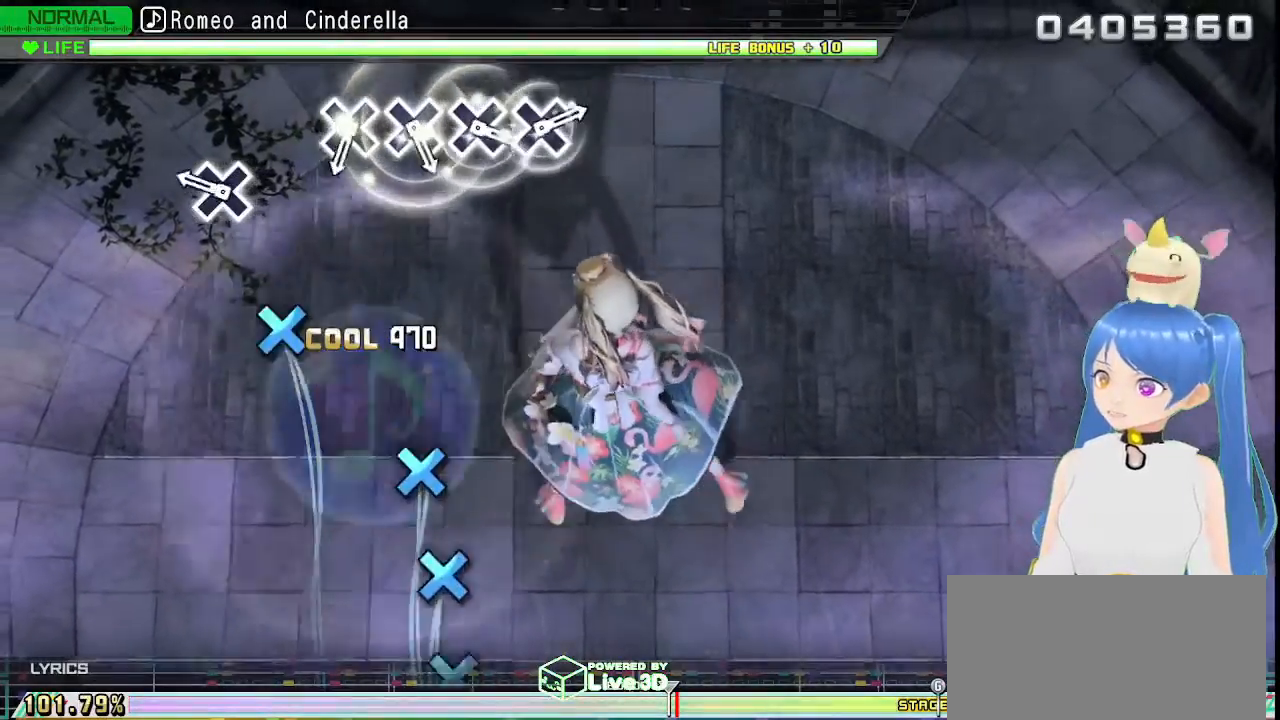
{"dt_ms": 500, "buttons": [], "left_stick": "center", "right_stick": "center", "events": [[250, "CROSS", "down"], [300, "CROSS", "up"]]}
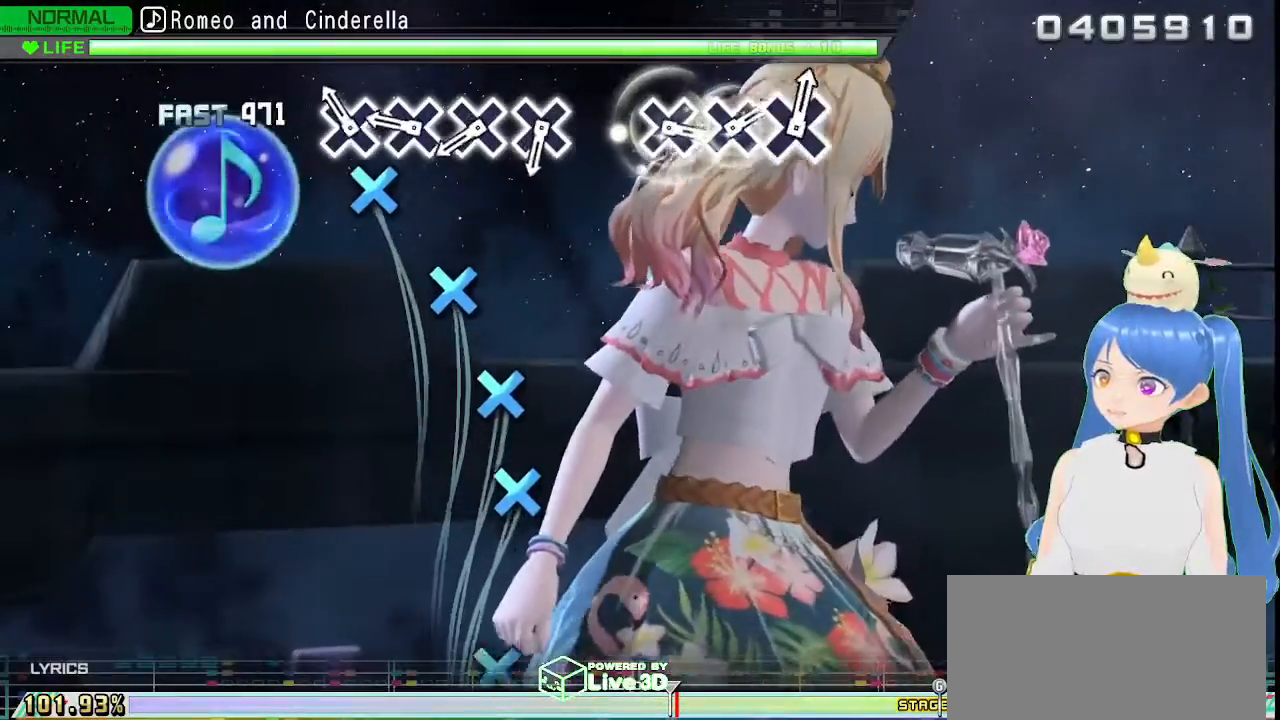
{"dt_ms": 500, "buttons": ["CROSS"], "left_stick": "center", "right_stick": "center", "events": [[133, "CROSS", "down"], [183, "CROSS", "up"], [283, "CROSS", "down"], [367, "CROSS", "up"], [467, "CROSS", "down"]]}
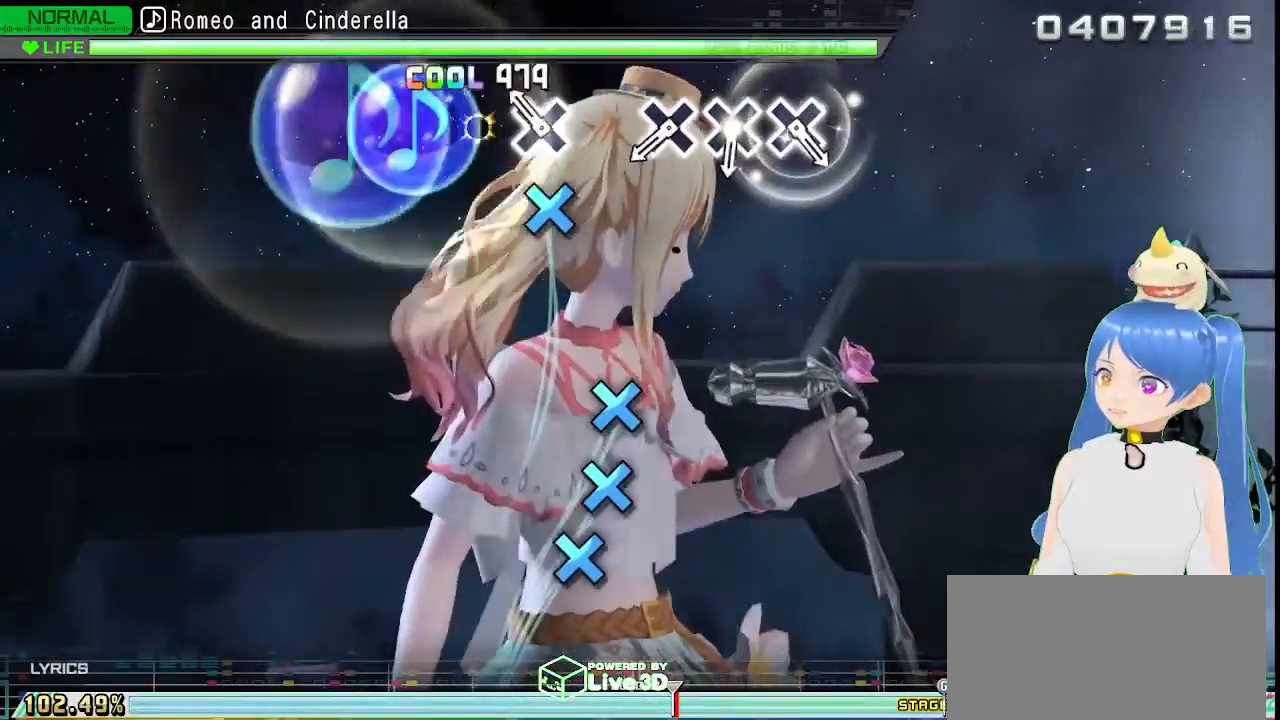
{"dt_ms": 500, "buttons": ["CROSS"], "left_stick": "center", "right_stick": "center", "events": [[50, "CROSS", "up"], [133, "CROSS", "down"], [233, "CROSS", "up"], [500, "CROSS", "down"]]}
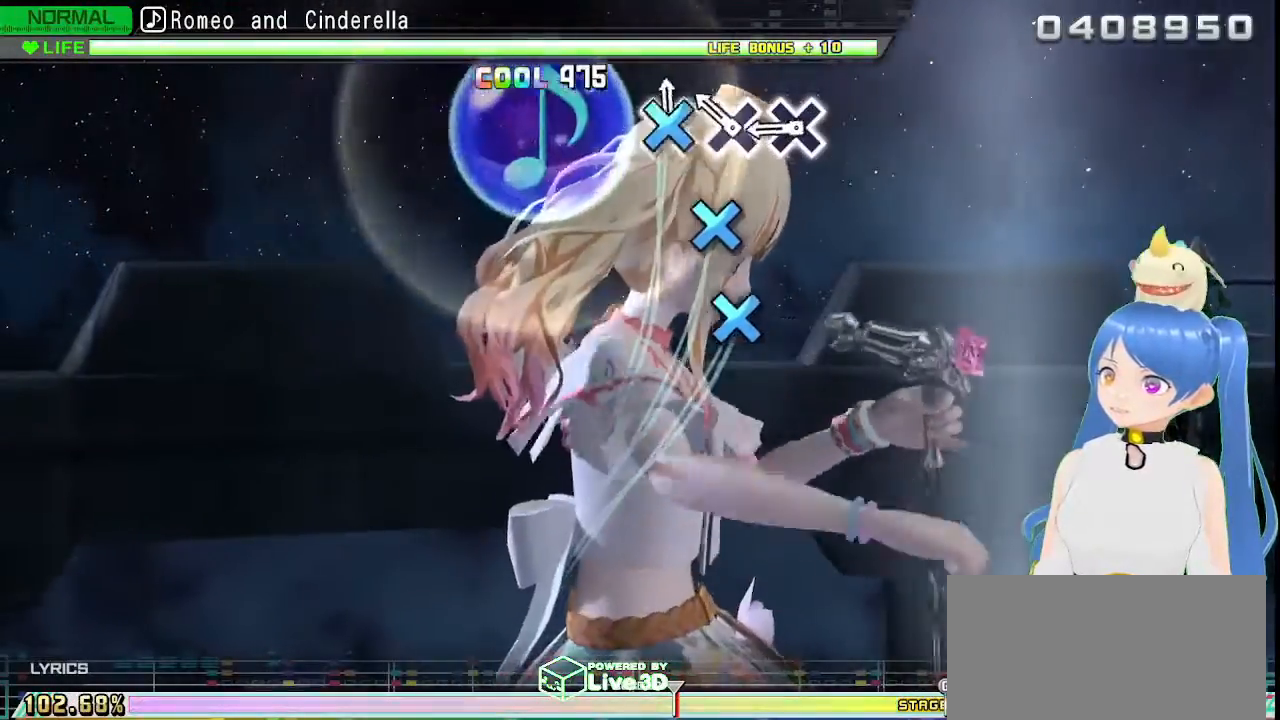
{"dt_ms": 500, "buttons": [], "left_stick": "center", "right_stick": "center", "events": [[67, "CROSS", "up"], [183, "CROSS", "down"], [250, "CROSS", "up"], [350, "CROSS", "down"], [433, "CROSS", "up"]]}
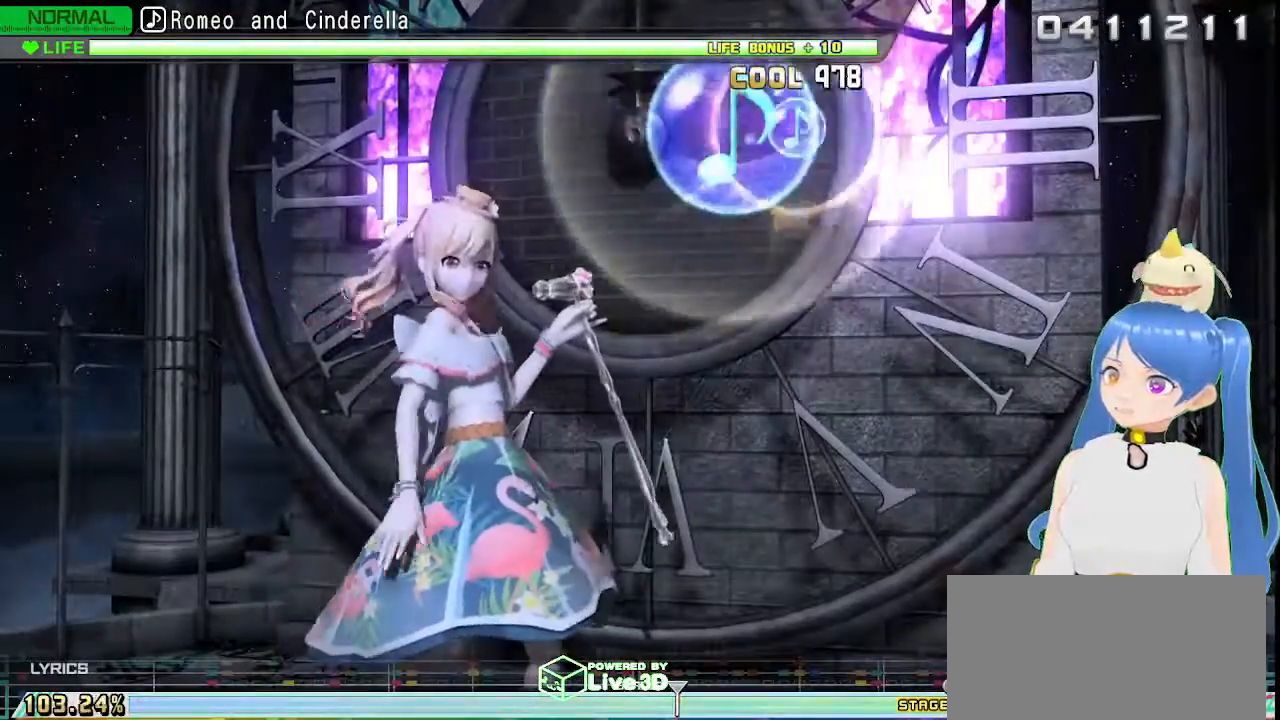
{"dt_ms": 500, "buttons": [], "left_stick": "center", "right_stick": "center", "events": []}
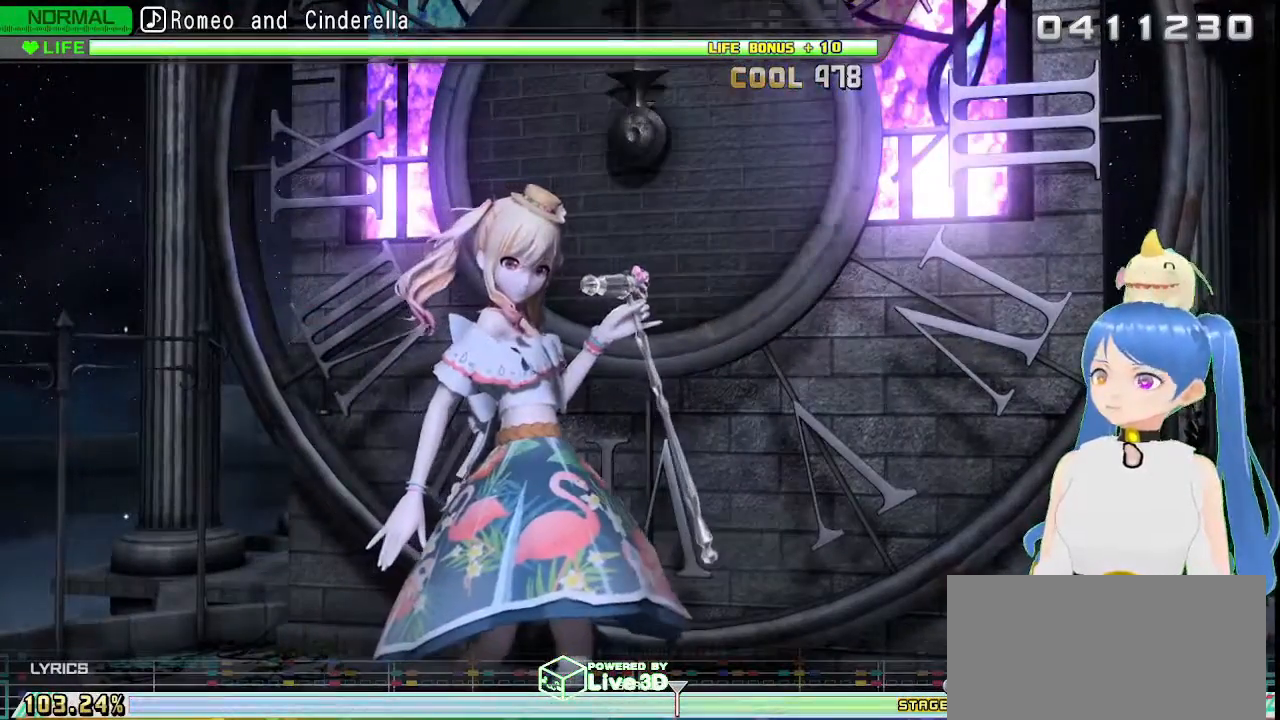
{"dt_ms": 500, "buttons": [], "left_stick": "center", "right_stick": "center", "events": []}
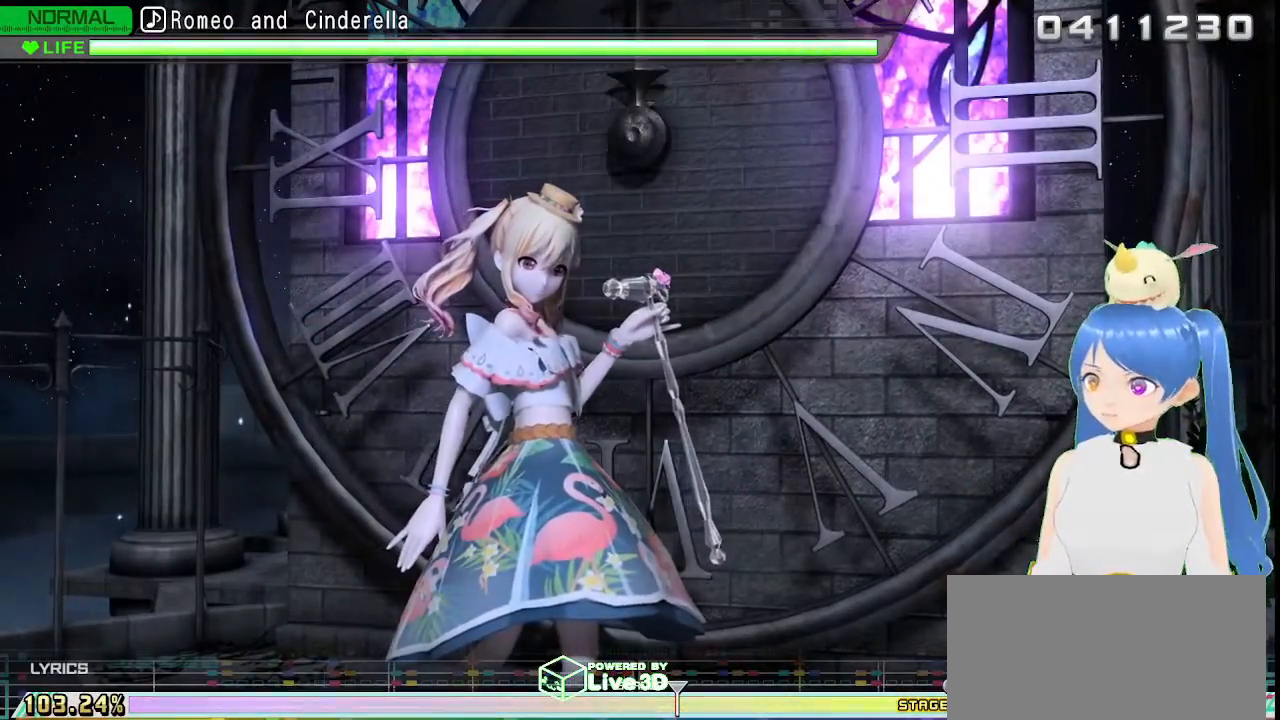
{"dt_ms": 500, "buttons": [], "left_stick": "center", "right_stick": "center", "events": []}
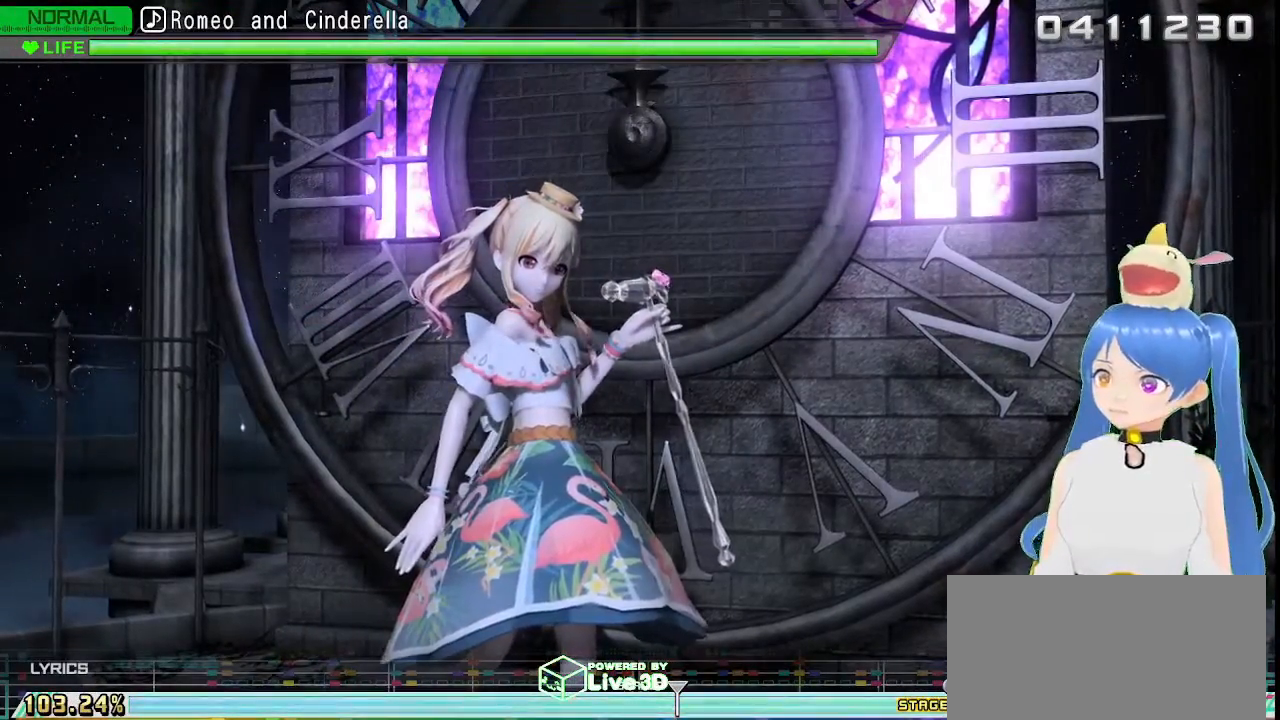
{"dt_ms": 500, "buttons": [], "left_stick": "center", "right_stick": "center", "events": []}
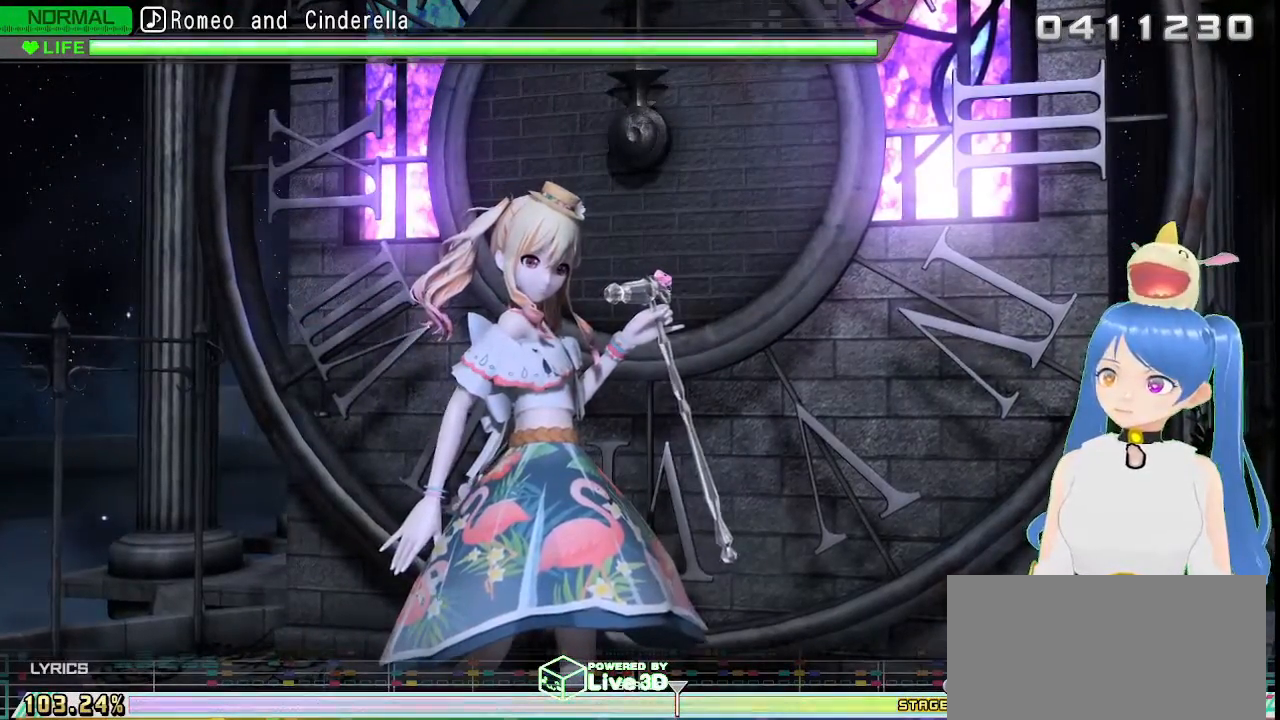
{"dt_ms": 500, "buttons": [], "left_stick": "center", "right_stick": "center", "events": []}
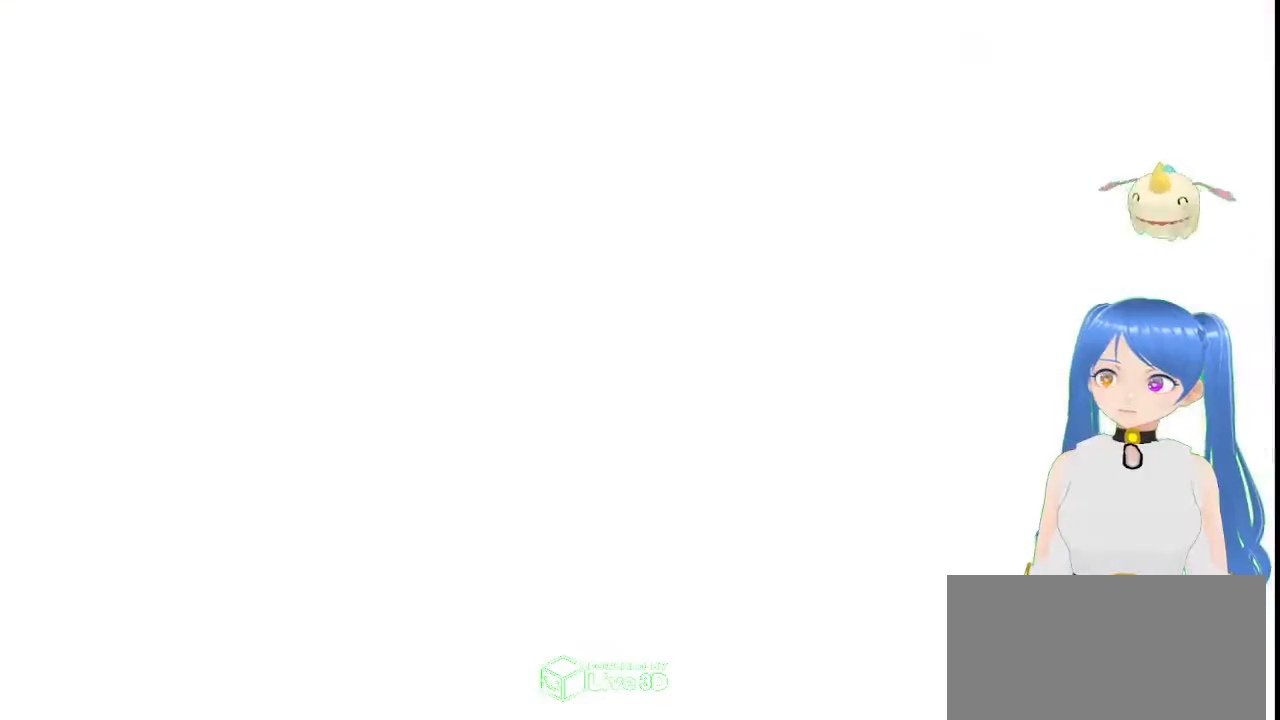
{"dt_ms": 500, "buttons": [], "left_stick": "center", "right_stick": "center", "events": []}
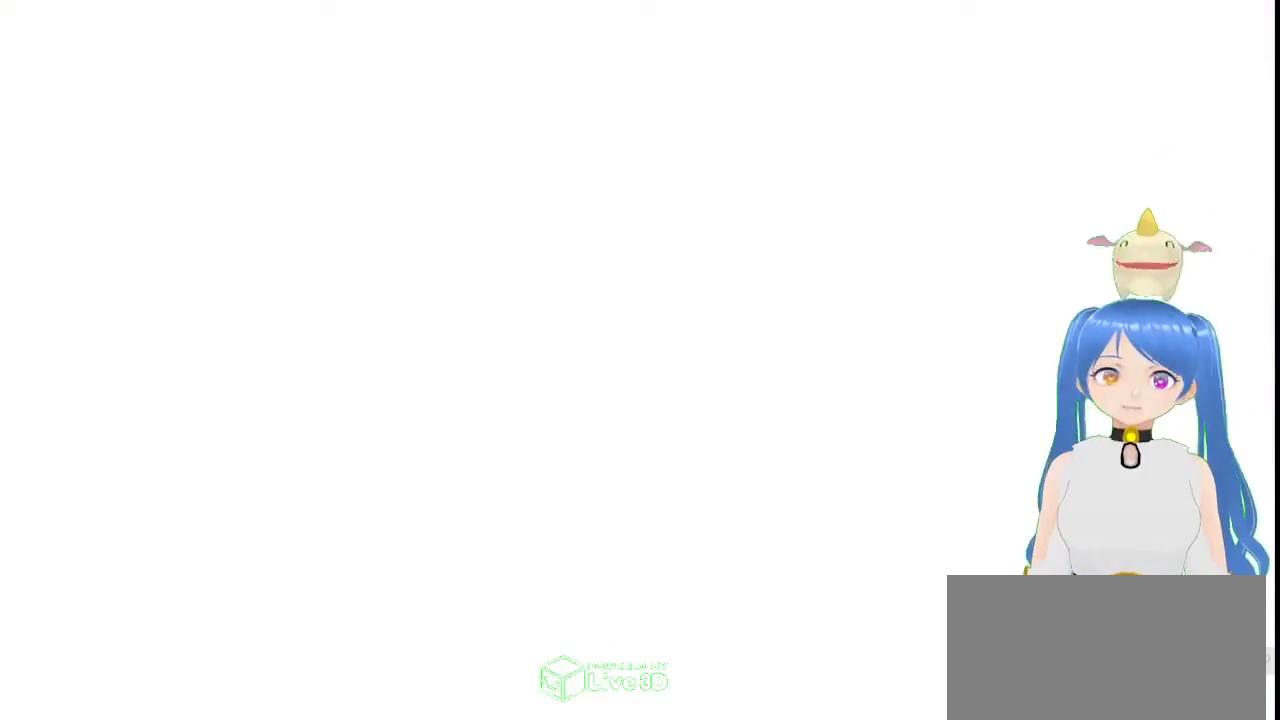
{"dt_ms": 500, "buttons": [], "left_stick": "center", "right_stick": "center", "events": []}
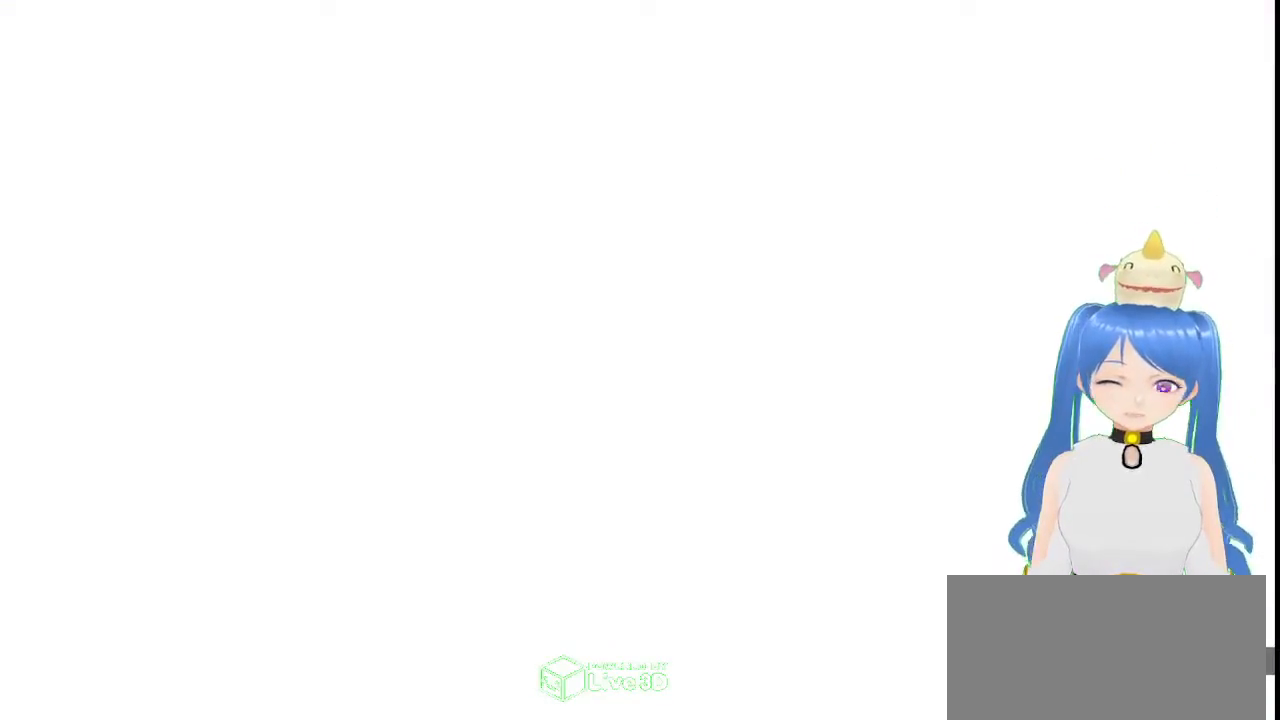
{"dt_ms": 500, "buttons": [], "left_stick": "center", "right_stick": "center", "events": []}
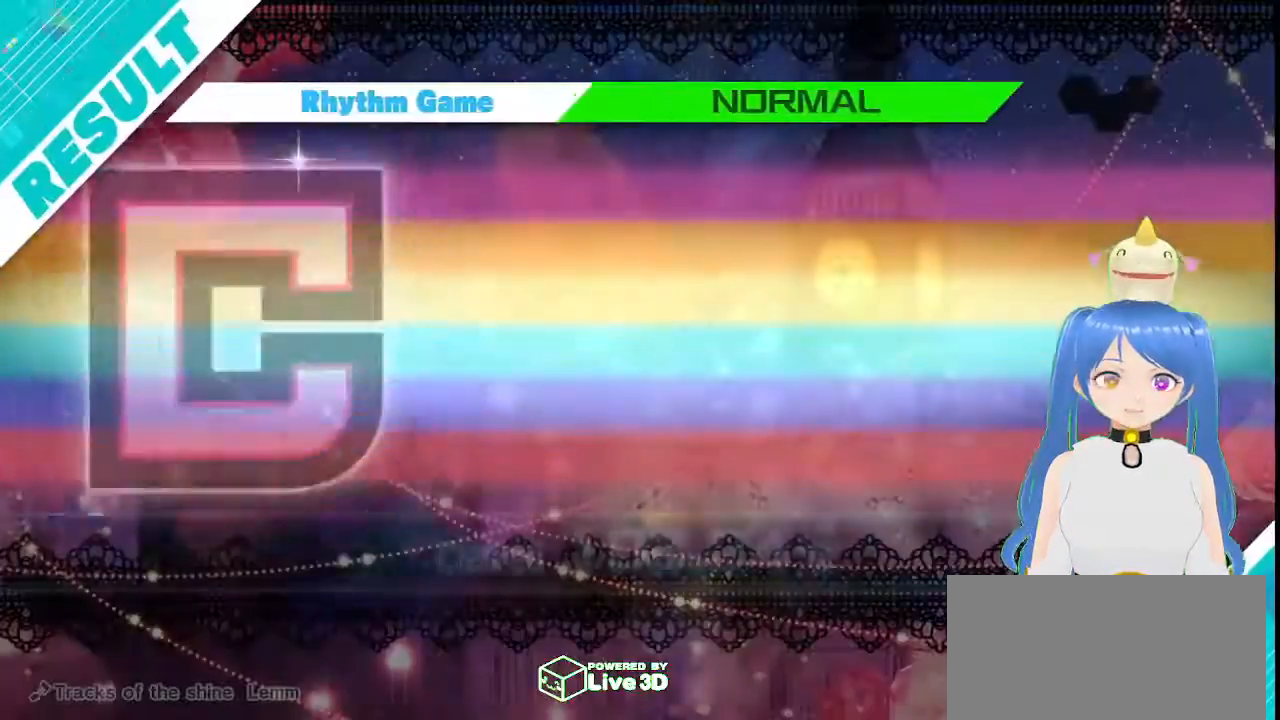
{"dt_ms": 500, "buttons": ["DPAD_DOWN", "DPAD_RIGHT"], "left_stick": "center", "right_stick": "center", "events": [[300, "DPAD_DOWN", "down"], [350, "DPAD_RIGHT", "down"]]}
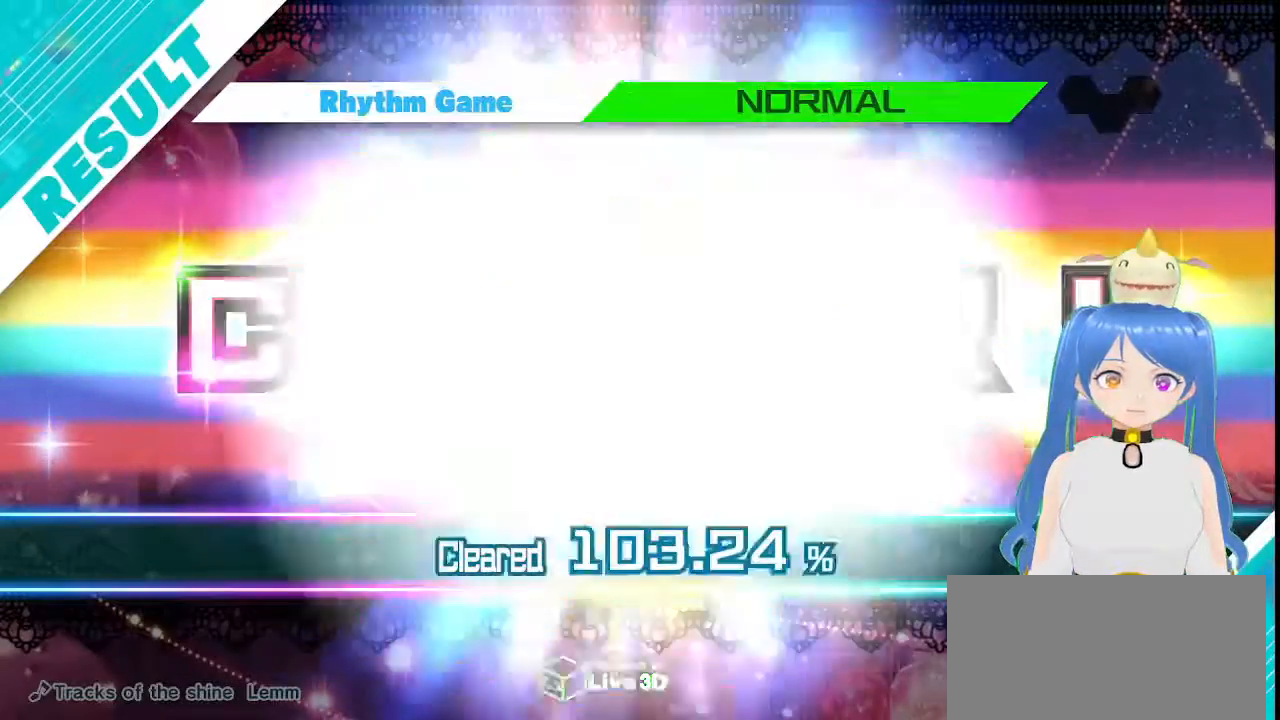
{"dt_ms": 500, "buttons": ["DPAD_DOWN", "DPAD_RIGHT"], "left_stick": "center", "right_stick": "center", "events": []}
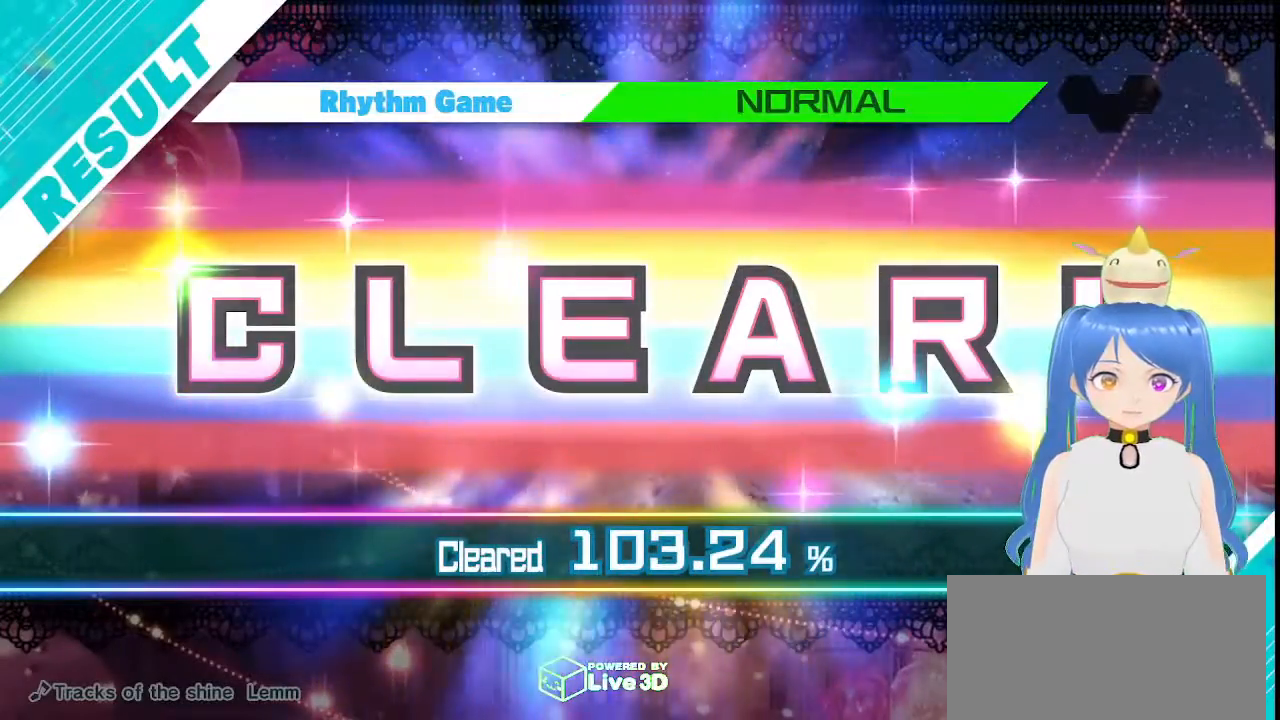
{"dt_ms": 500, "buttons": ["DPAD_DOWN", "DPAD_RIGHT"], "left_stick": "center", "right_stick": "center", "events": []}